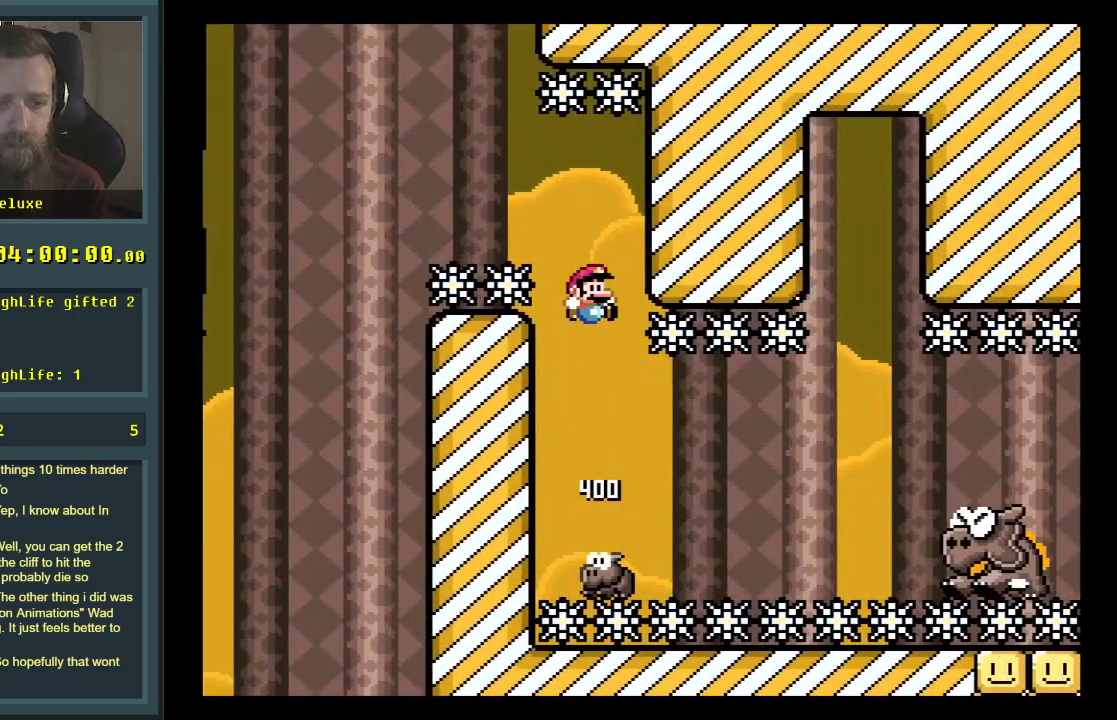
Gameplay with a controller (Nintendo layout); each line is a JSON object with the inputs held at the frame after it. "events" lists button and stick changes between this image and that frame as [ms after this image, input, new state], when the widget could be followed in between. Not read: L3 R3.
{"buttons": ["Y", "DPAD_RIGHT"], "events": [[33, "B", "up"], [150, "DPAD_RIGHT", "down"], [233, "DPAD_RIGHT", "up"], [467, "DPAD_RIGHT", "down"]]}
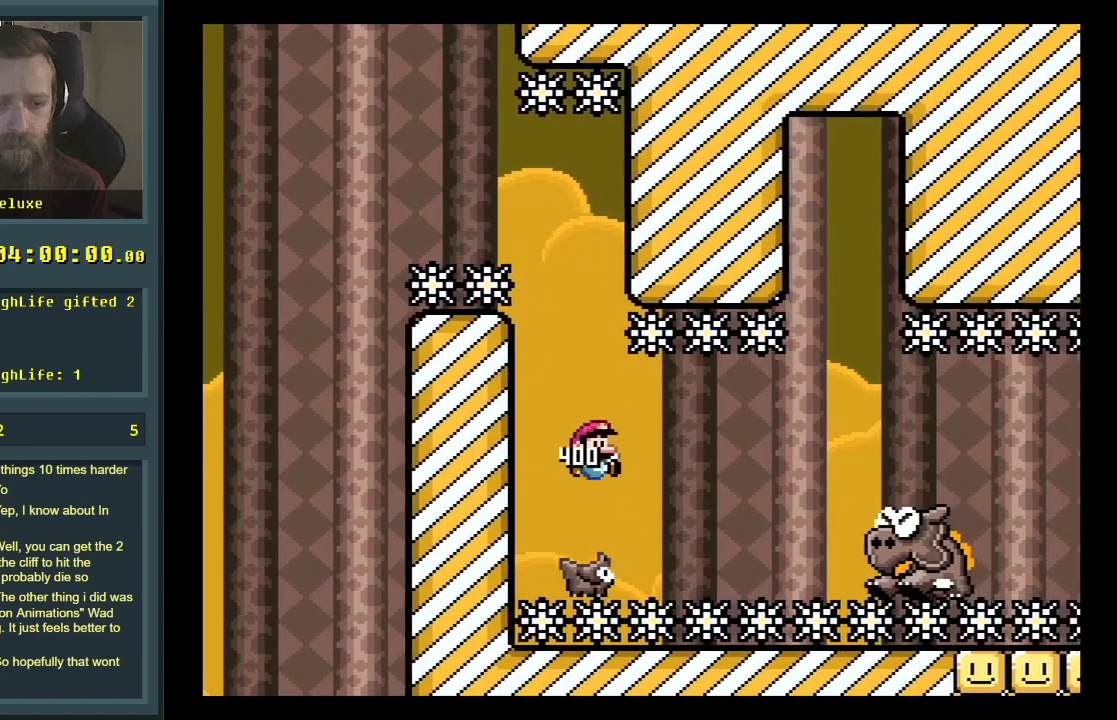
{"buttons": ["B", "Y"], "events": [[83, "B", "down"], [417, "DPAD_RIGHT", "up"]]}
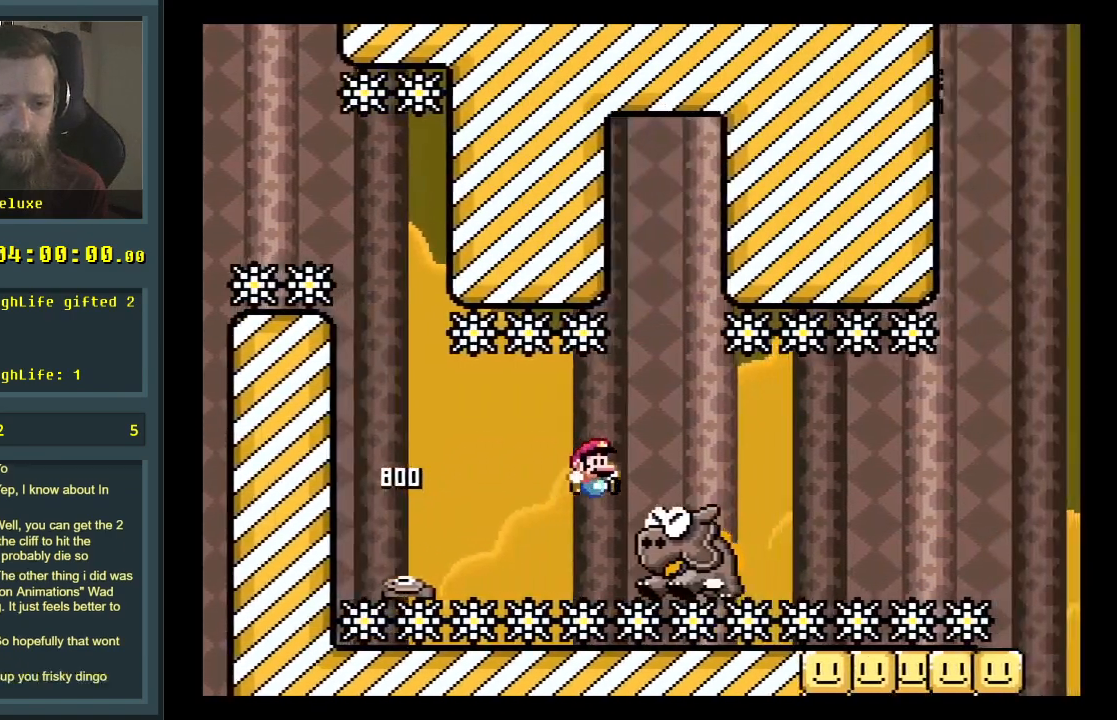
{"buttons": ["Y"], "events": [[133, "DPAD_LEFT", "down"], [300, "DPAD_LEFT", "up"], [433, "DPAD_RIGHT", "down"], [450, "DPAD_RIGHT", "up"], [483, "B", "up"]]}
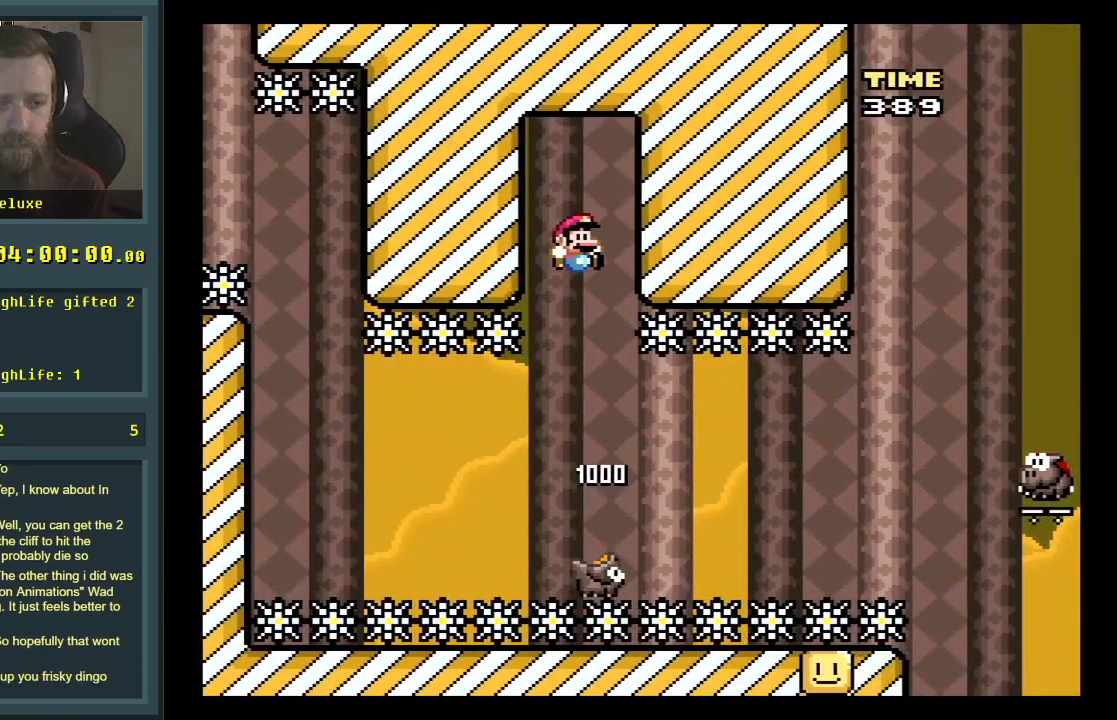
{"buttons": ["Y", "DPAD_RIGHT"], "events": [[317, "DPAD_RIGHT", "down"]]}
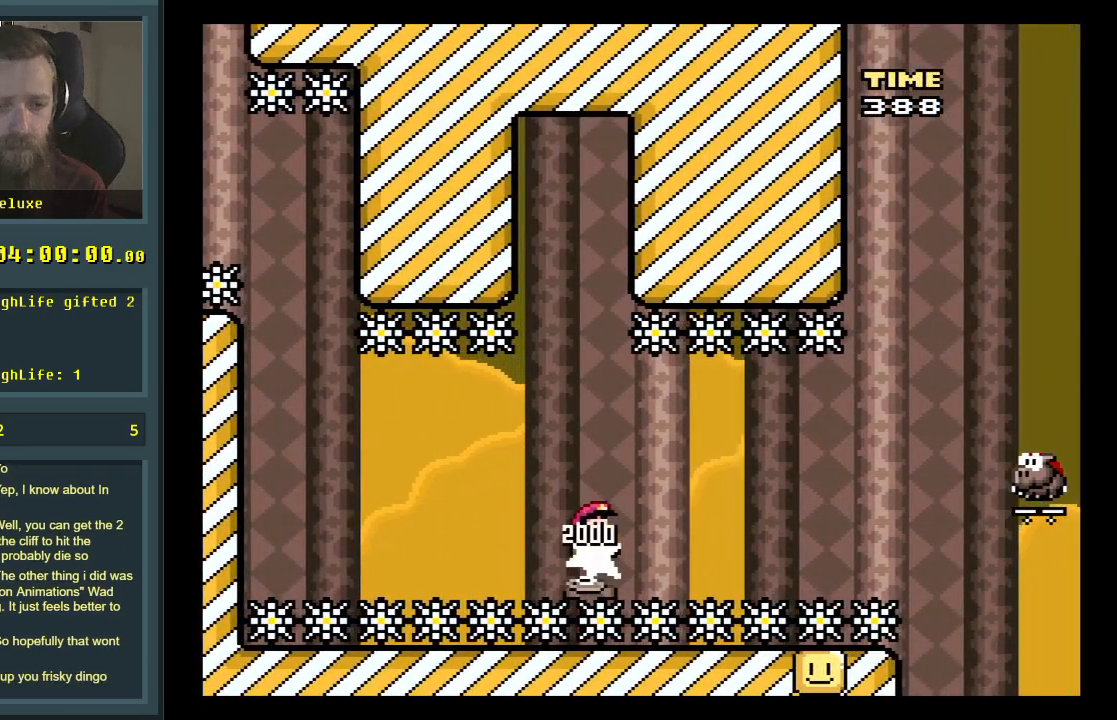
{"buttons": ["B", "Y"], "events": [[33, "B", "down"], [417, "DPAD_RIGHT", "up"]]}
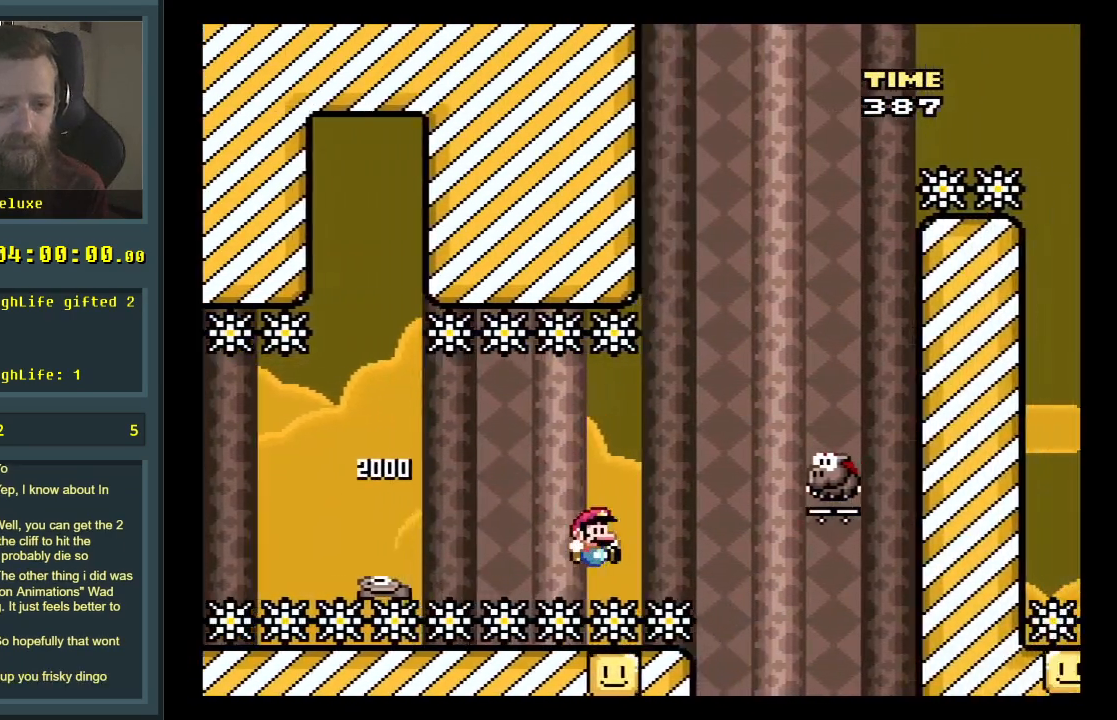
{"buttons": [], "events": [[50, "DPAD_LEFT", "down"], [167, "DPAD_LEFT", "up"], [333, "Y", "up"], [350, "B", "up"]]}
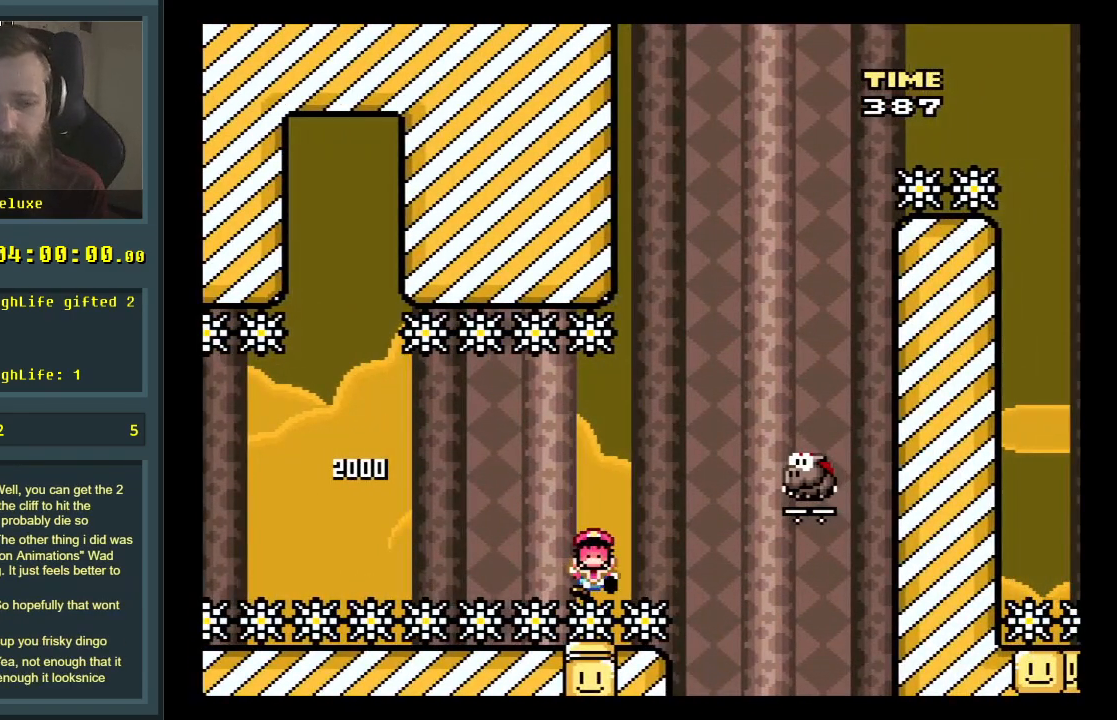
{"buttons": [], "events": []}
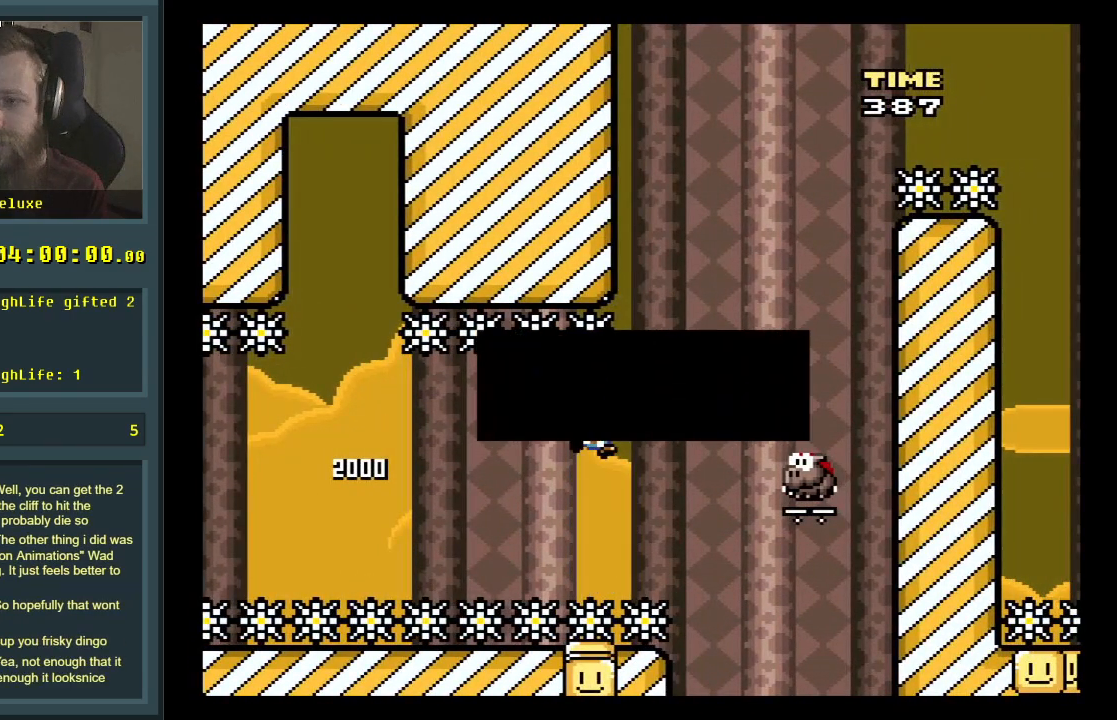
{"buttons": [], "events": []}
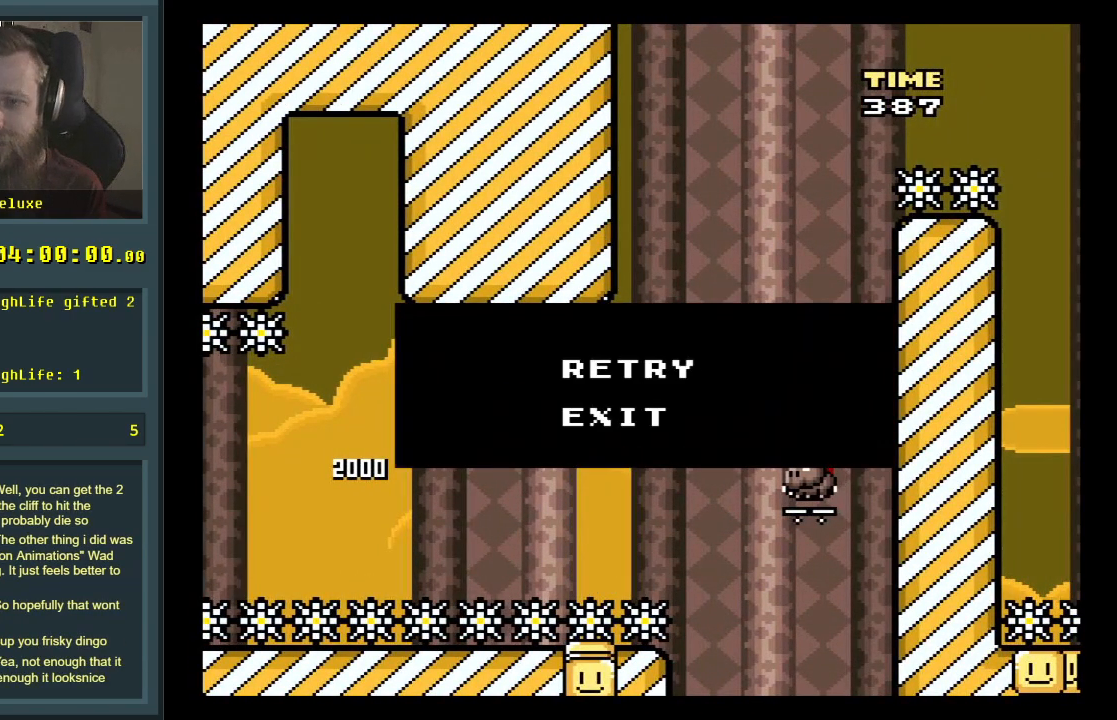
{"buttons": [], "events": []}
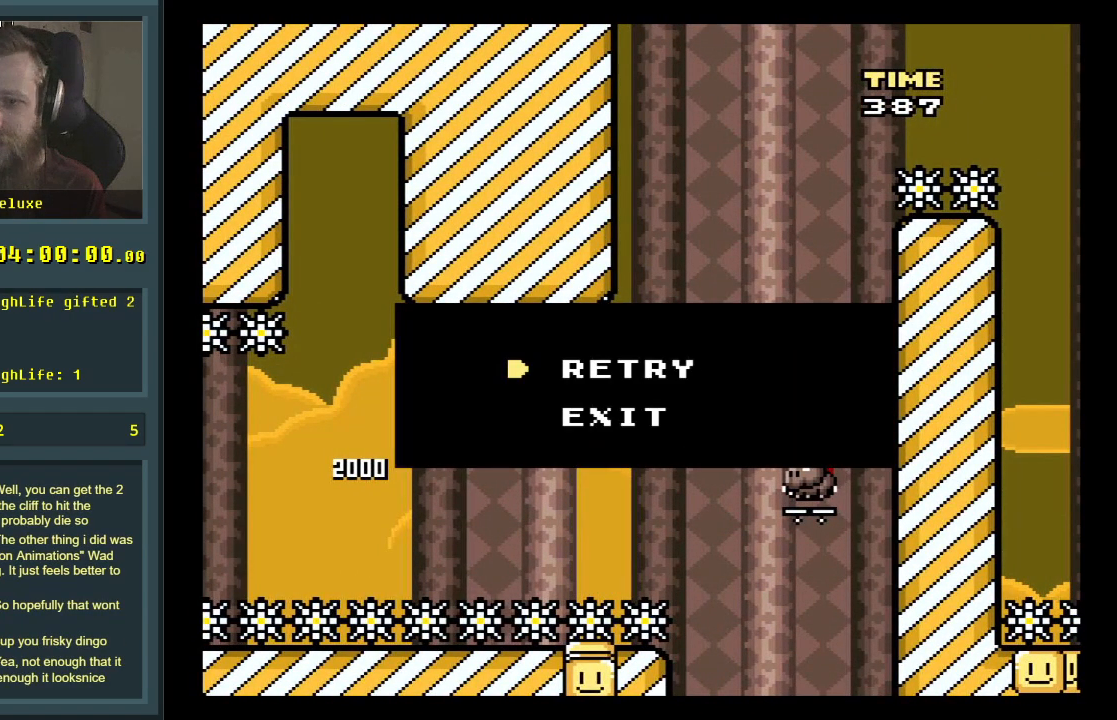
{"buttons": [], "events": []}
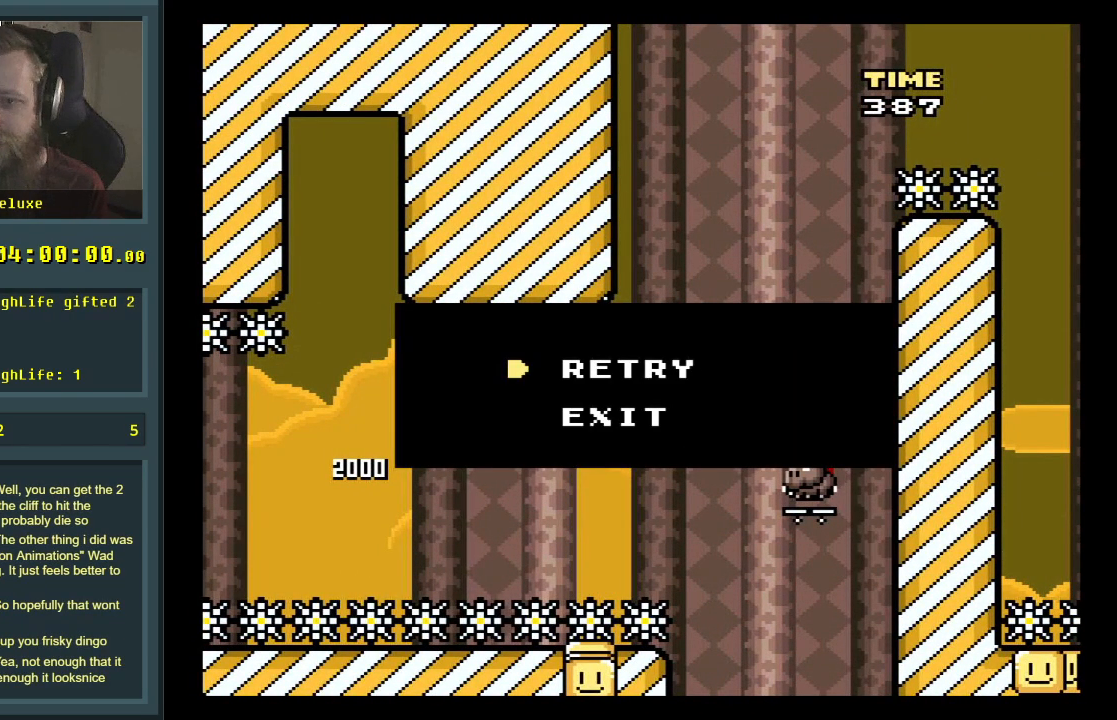
{"buttons": ["Y"], "events": [[417, "Y", "down"]]}
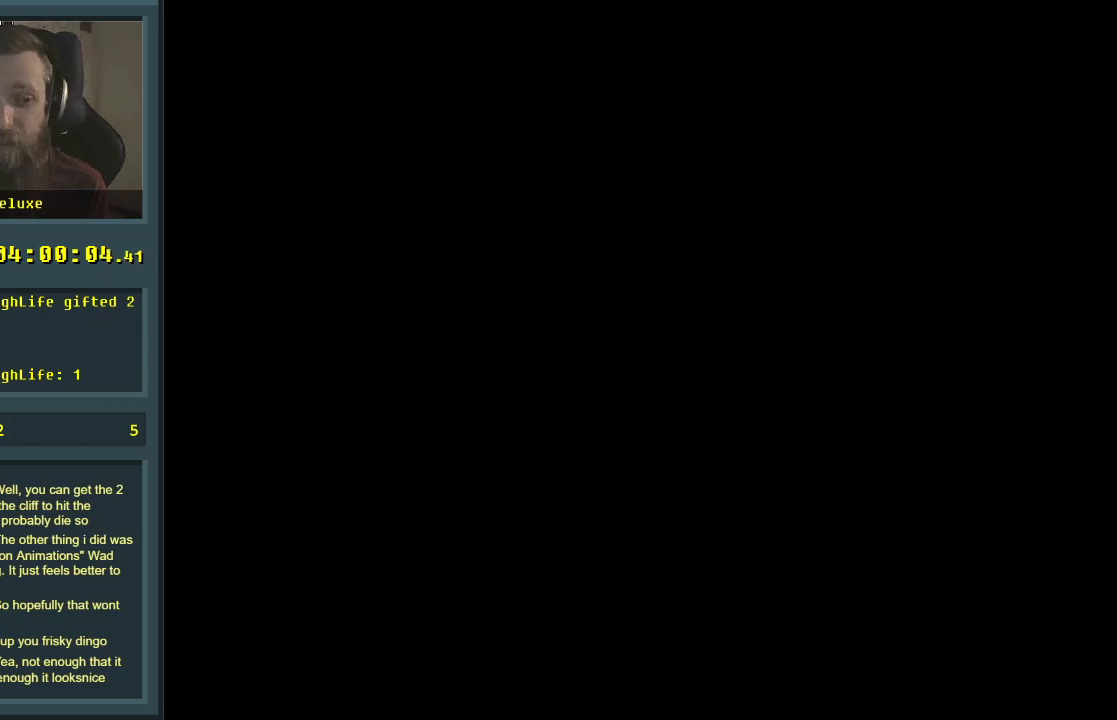
{"buttons": ["Y", "DPAD_RIGHT"], "events": [[233, "DPAD_RIGHT", "down"]]}
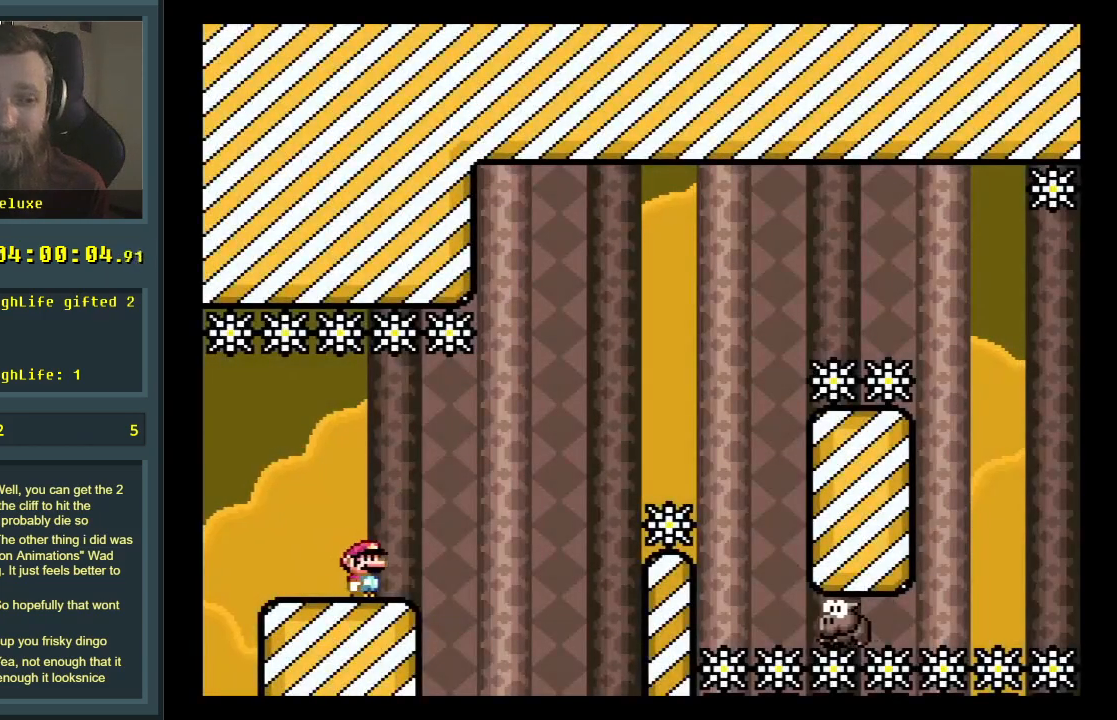
{"buttons": ["B", "Y", "DPAD_RIGHT"], "events": [[100, "B", "down"]]}
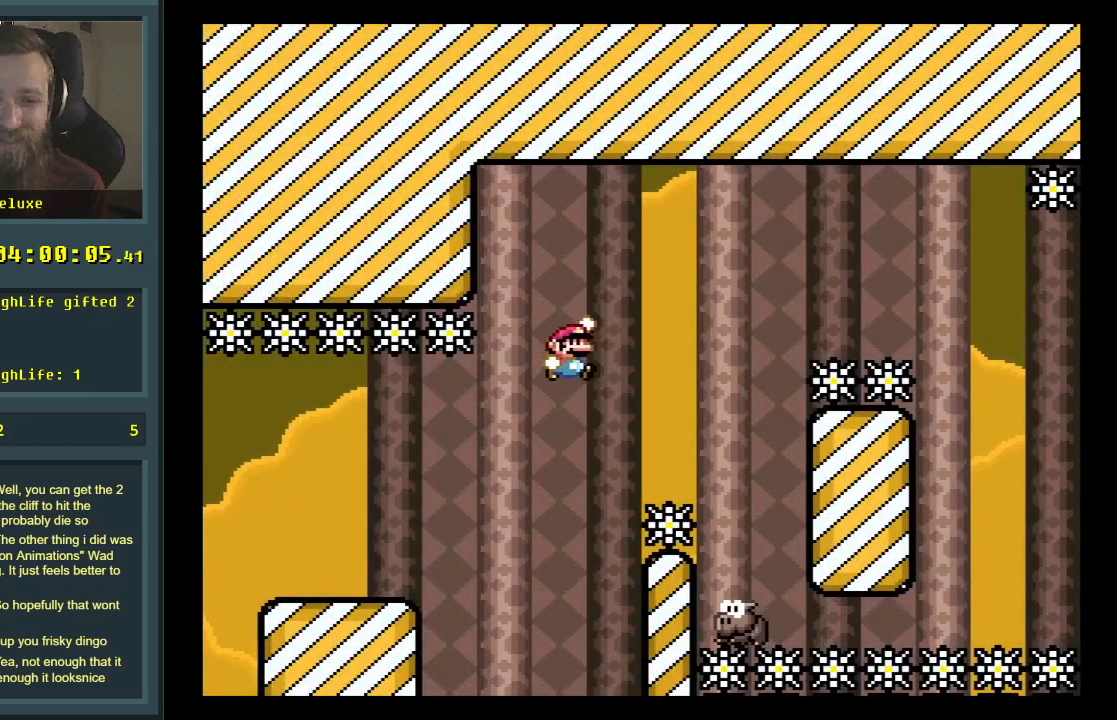
{"buttons": ["B", "Y", "DPAD_RIGHT"], "events": [[33, "B", "up"], [150, "DPAD_RIGHT", "up"], [183, "B", "down"], [233, "DPAD_LEFT", "down"], [350, "DPAD_LEFT", "up"], [367, "DPAD_RIGHT", "down"]]}
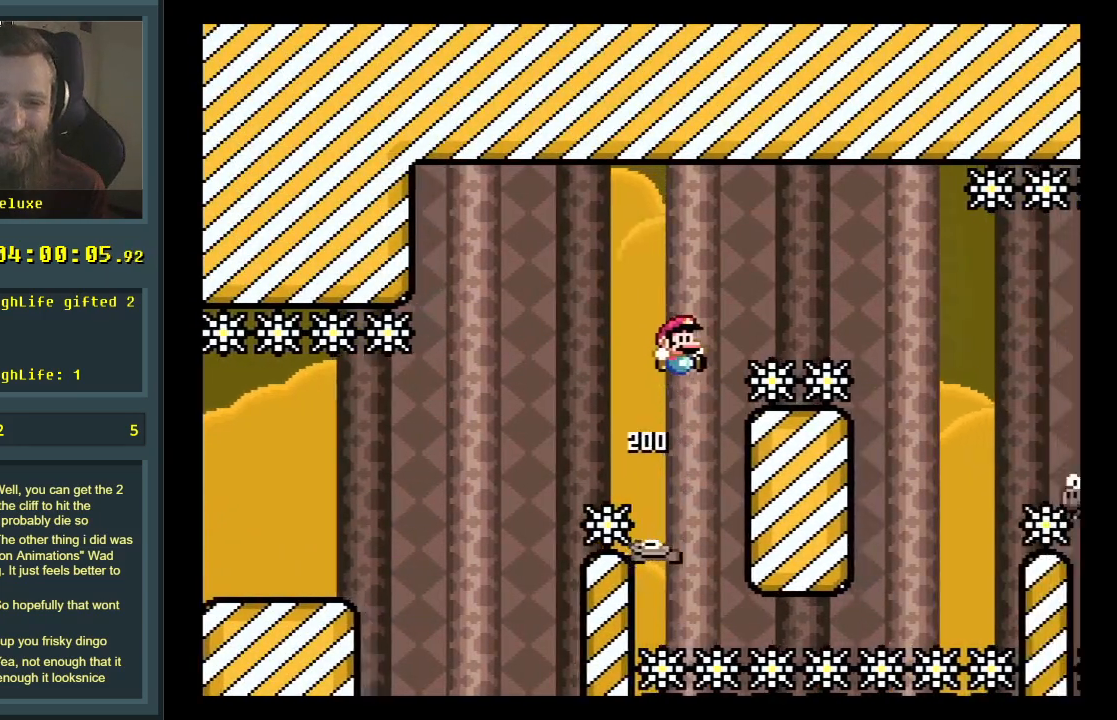
{"buttons": ["Y"], "events": [[300, "B", "up"], [333, "DPAD_RIGHT", "up"]]}
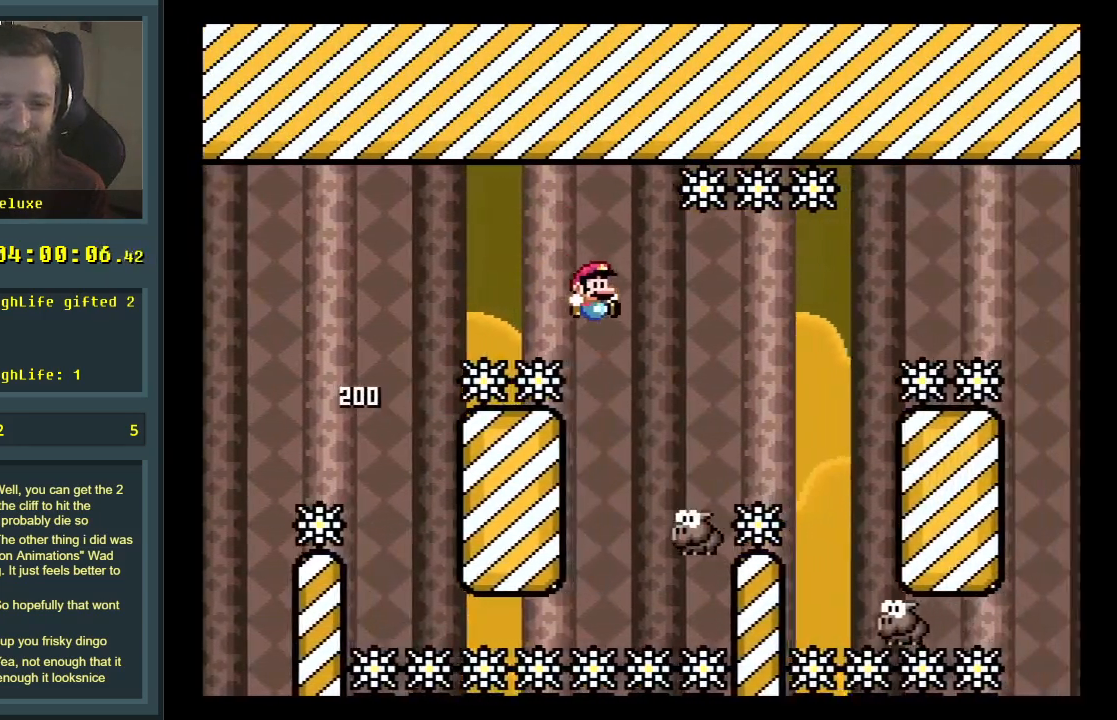
{"buttons": ["B", "Y"], "events": [[50, "DPAD_LEFT", "down"], [133, "B", "down"], [200, "DPAD_LEFT", "up"], [317, "DPAD_RIGHT", "down"], [467, "DPAD_RIGHT", "up"]]}
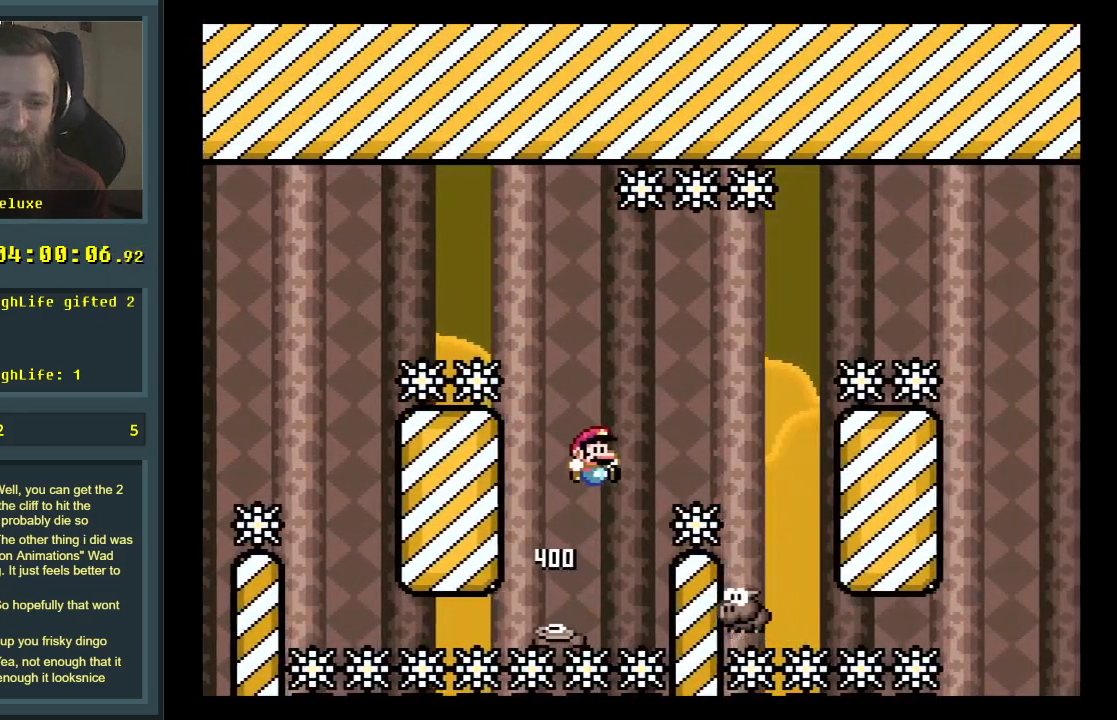
{"buttons": ["B", "Y", "DPAD_RIGHT"], "events": [[67, "B", "up"], [117, "DPAD_RIGHT", "down"], [233, "DPAD_RIGHT", "up"], [300, "B", "down"], [383, "DPAD_RIGHT", "down"]]}
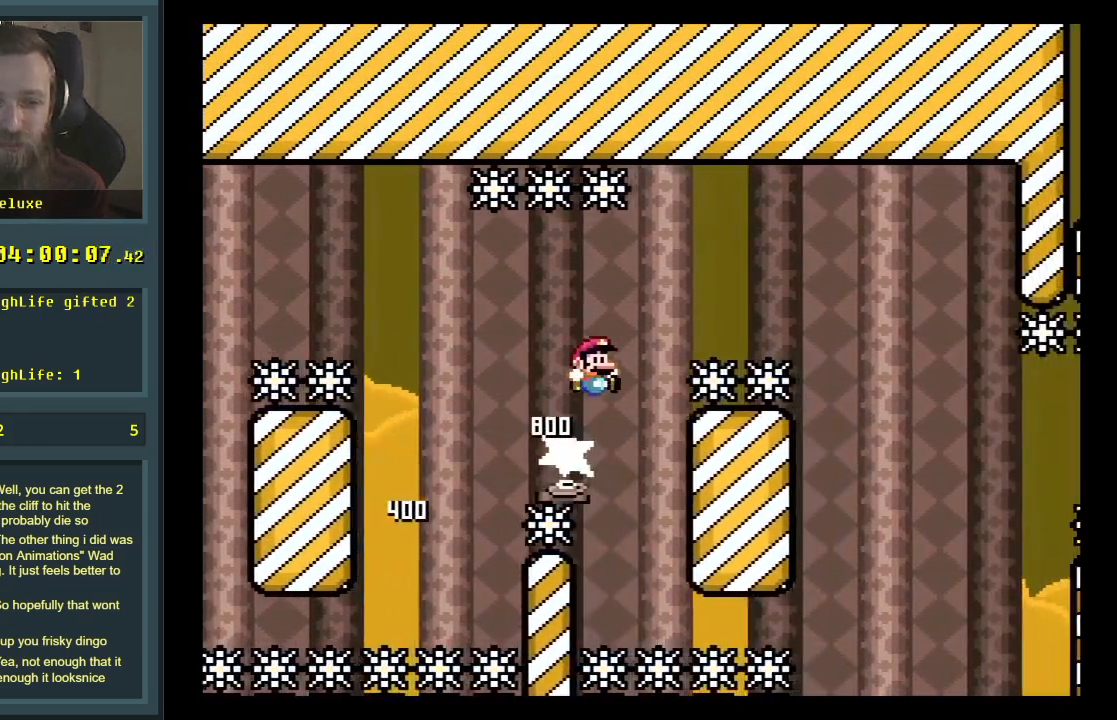
{"buttons": ["Y"], "events": [[450, "DPAD_RIGHT", "up"], [467, "B", "up"]]}
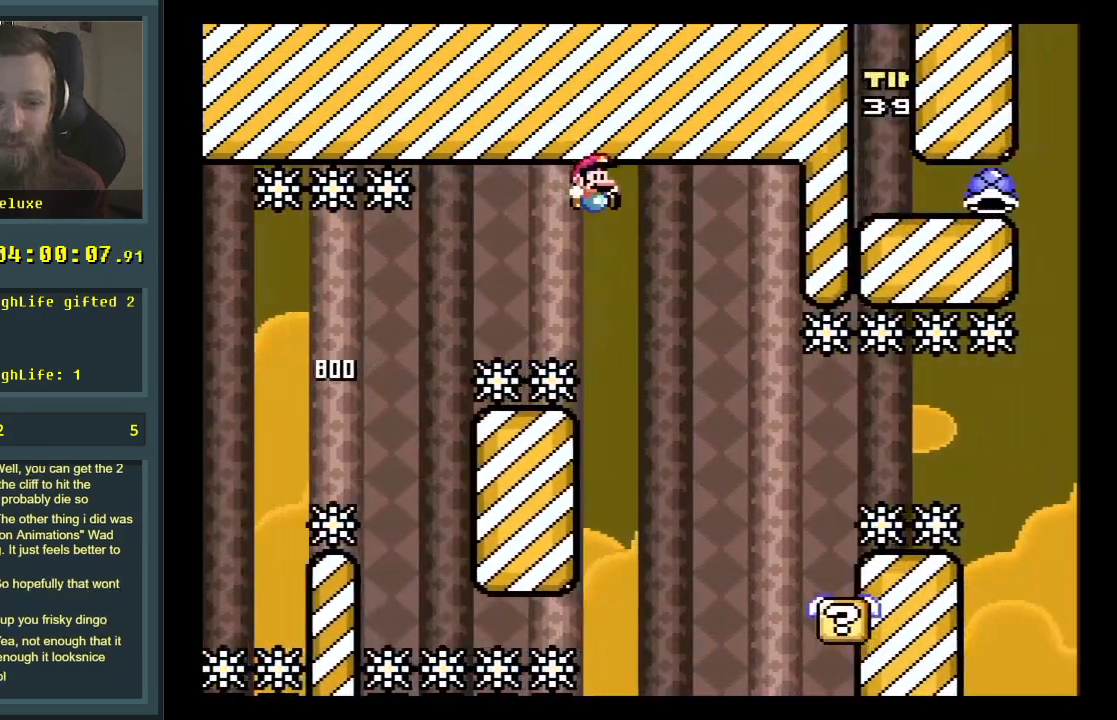
{"buttons": ["Y", "DPAD_RIGHT"], "events": [[233, "DPAD_LEFT", "down"], [383, "DPAD_LEFT", "up"], [400, "DPAD_RIGHT", "down"]]}
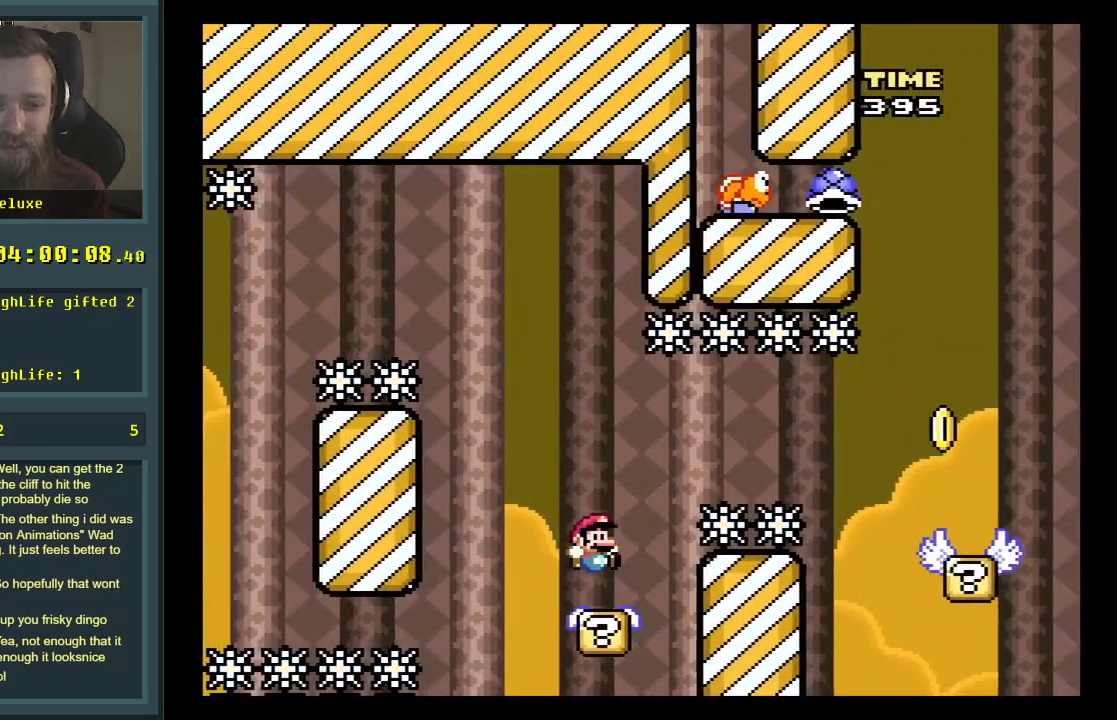
{"buttons": ["Y"], "events": [[133, "B", "down"], [417, "B", "up"], [467, "DPAD_RIGHT", "up"]]}
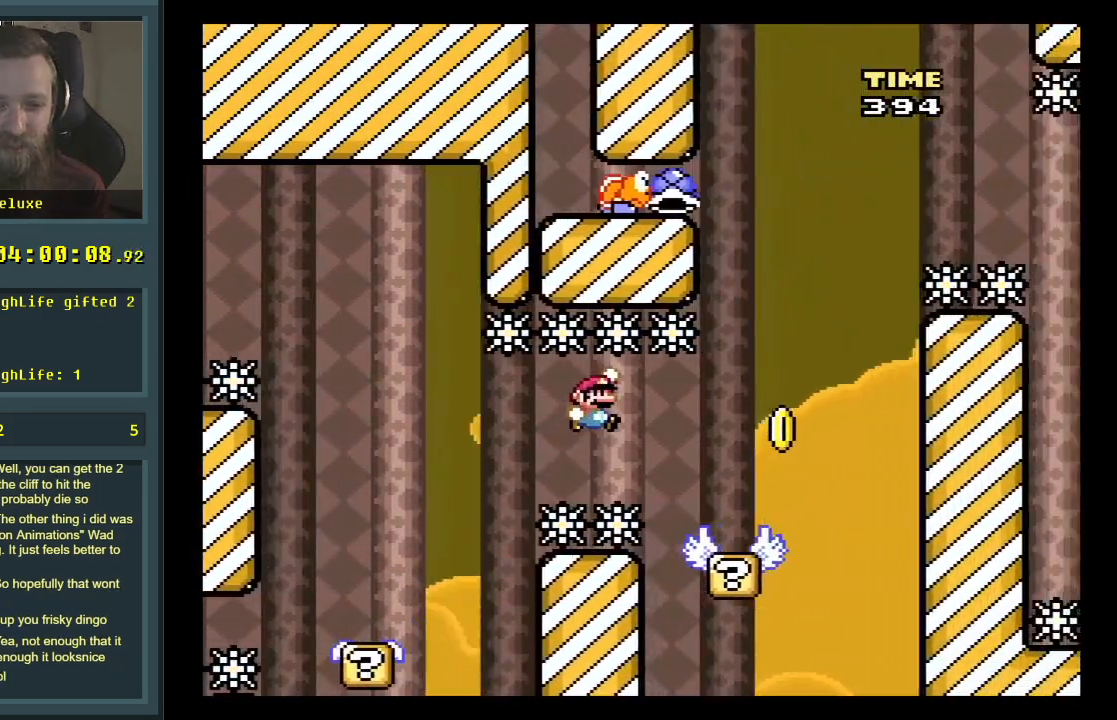
{"buttons": ["Y", "DPAD_RIGHT"], "events": [[133, "DPAD_LEFT", "down"], [233, "DPAD_LEFT", "up"], [350, "B", "down"], [400, "DPAD_RIGHT", "down"], [500, "B", "up"]]}
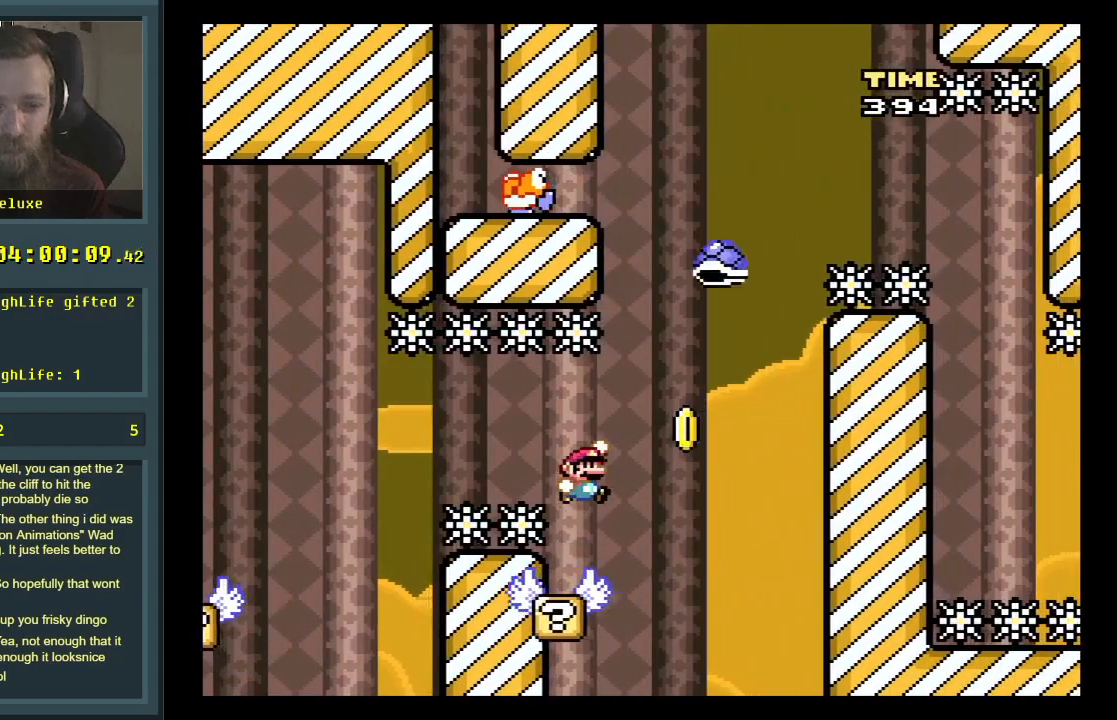
{"buttons": ["B", "Y", "DPAD_RIGHT"], "events": [[117, "DPAD_RIGHT", "up"], [183, "B", "down"], [283, "DPAD_RIGHT", "down"]]}
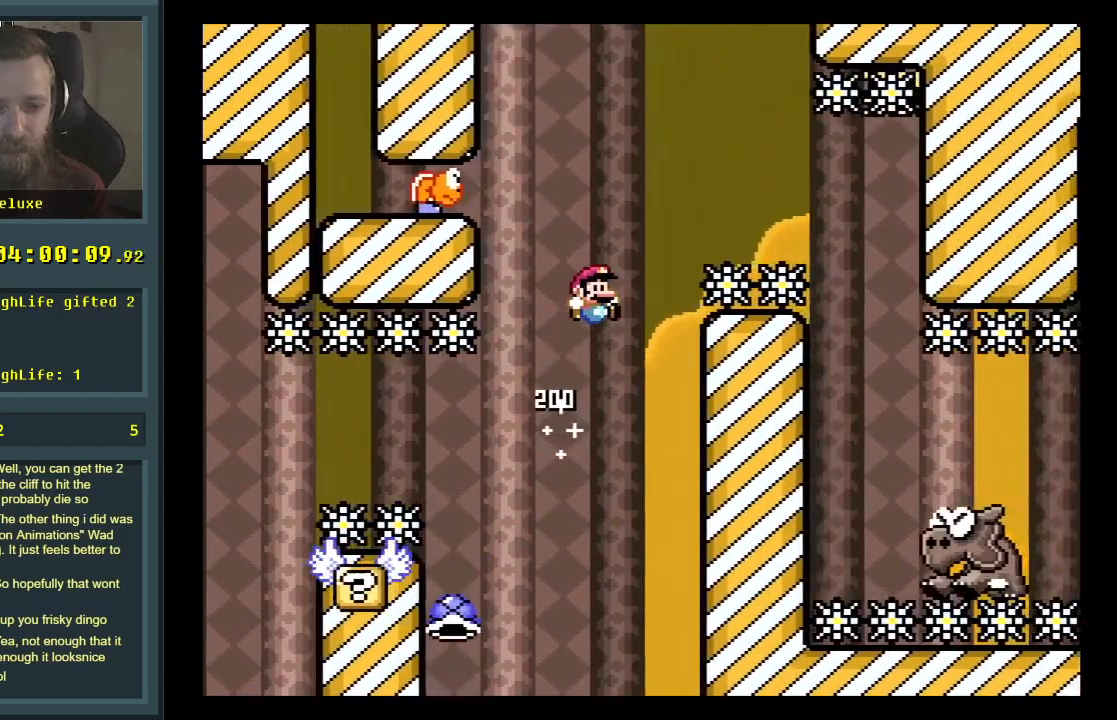
{"buttons": ["B", "Y"], "events": [[433, "DPAD_RIGHT", "up"]]}
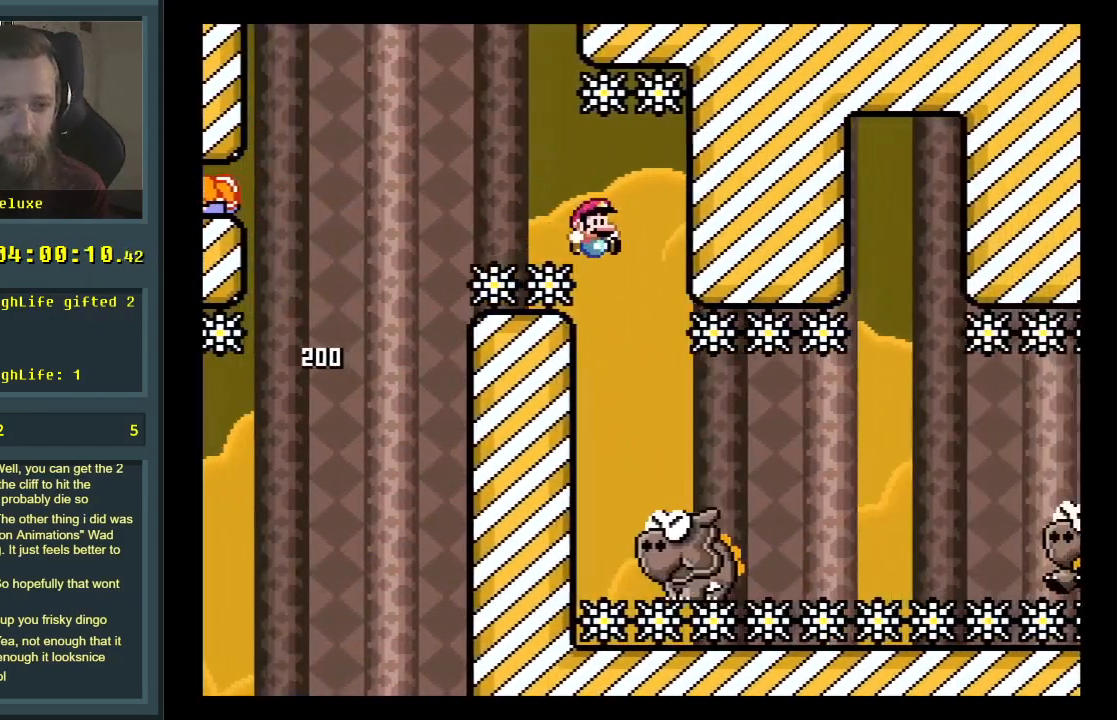
{"buttons": ["B", "Y"], "events": [[33, "DPAD_LEFT", "down"], [167, "DPAD_LEFT", "up"]]}
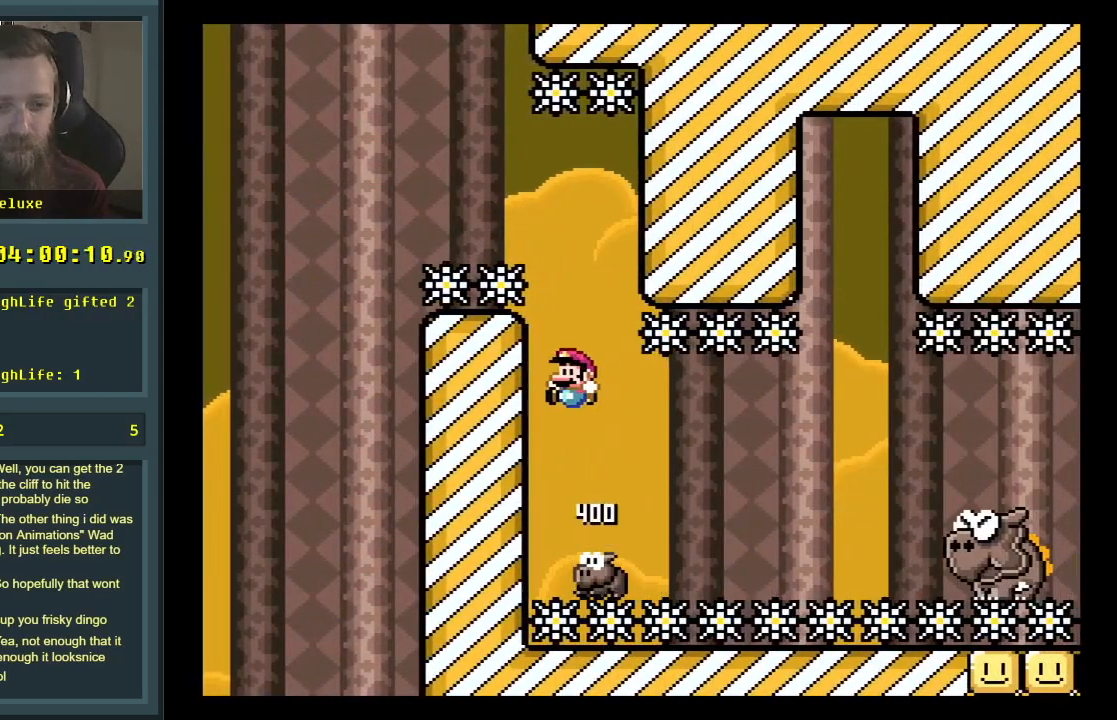
{"buttons": ["Y"], "events": [[200, "DPAD_RIGHT", "down"], [250, "DPAD_RIGHT", "up"], [383, "DPAD_LEFT", "down"], [483, "B", "up"], [483, "DPAD_LEFT", "up"]]}
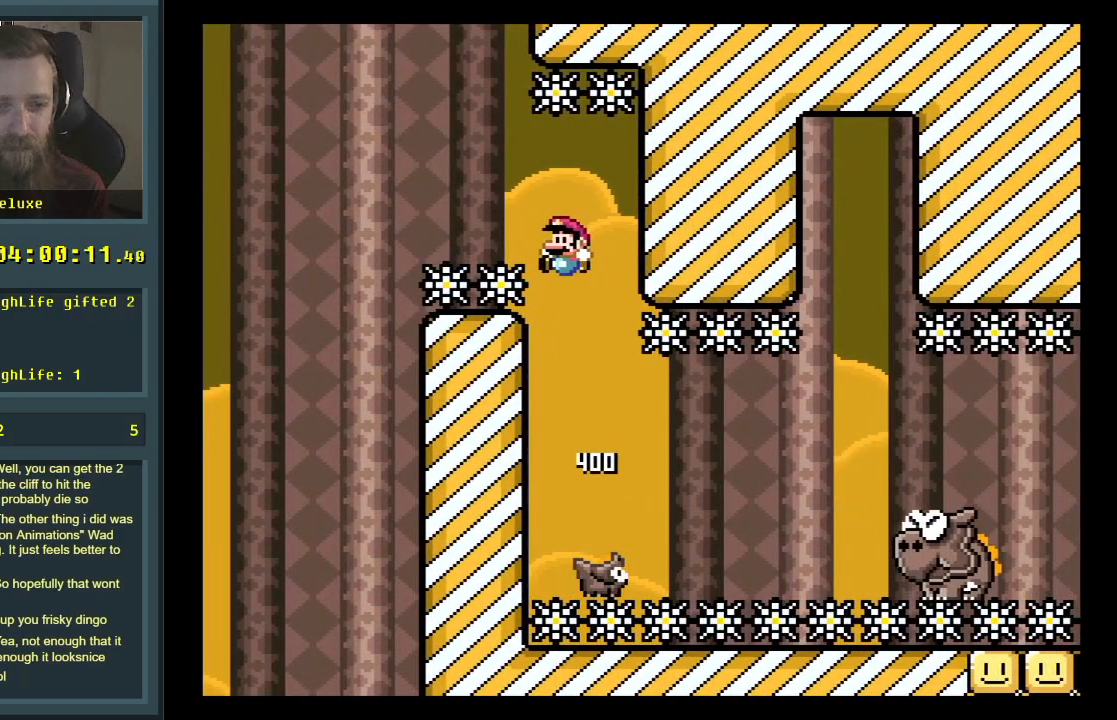
{"buttons": ["B", "Y", "DPAD_RIGHT"], "events": [[50, "DPAD_RIGHT", "down"], [433, "B", "down"]]}